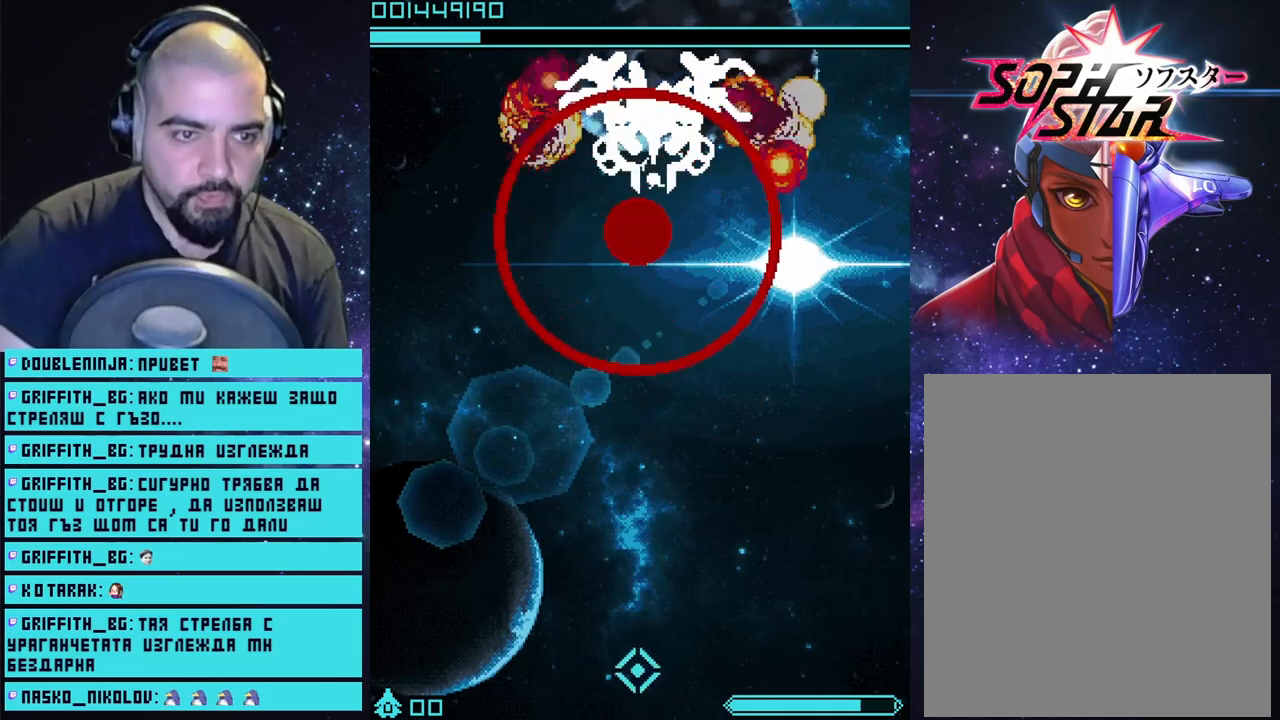
Gameplay with a controller (PlayStation layout); each line is a JSON object with the inputs held at the frame after it. "events" lists button and stick changes between this image and that frame as [ms after this image, input, new state], when the widget could be followed in between.
{"buttons": ["CROSS"], "left_stick": "center", "right_stick": "center", "events": [[283, "left_stick", "center"]]}
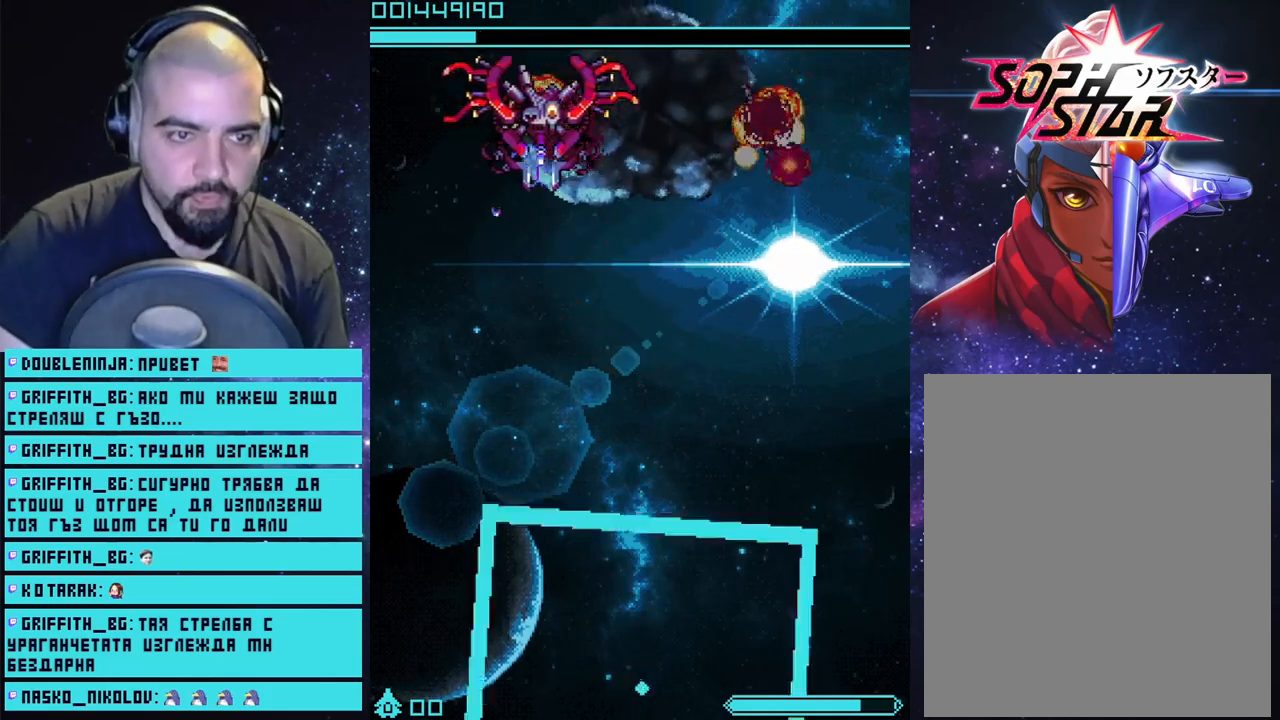
{"buttons": ["CROSS"], "left_stick": "center", "right_stick": "center", "events": [[183, "left_stick", "right"], [317, "left_stick", "center"]]}
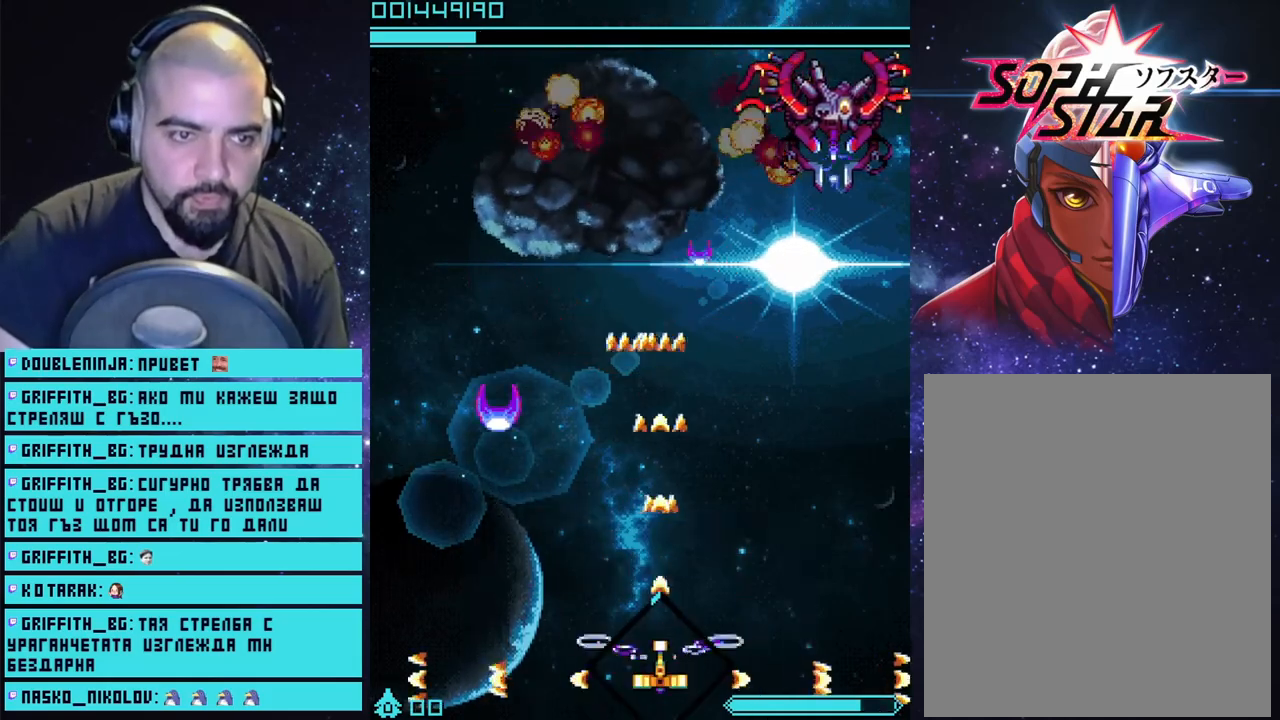
{"buttons": ["CROSS"], "left_stick": "center", "right_stick": "center", "events": [[317, "left_stick", "left"], [467, "left_stick", "center"]]}
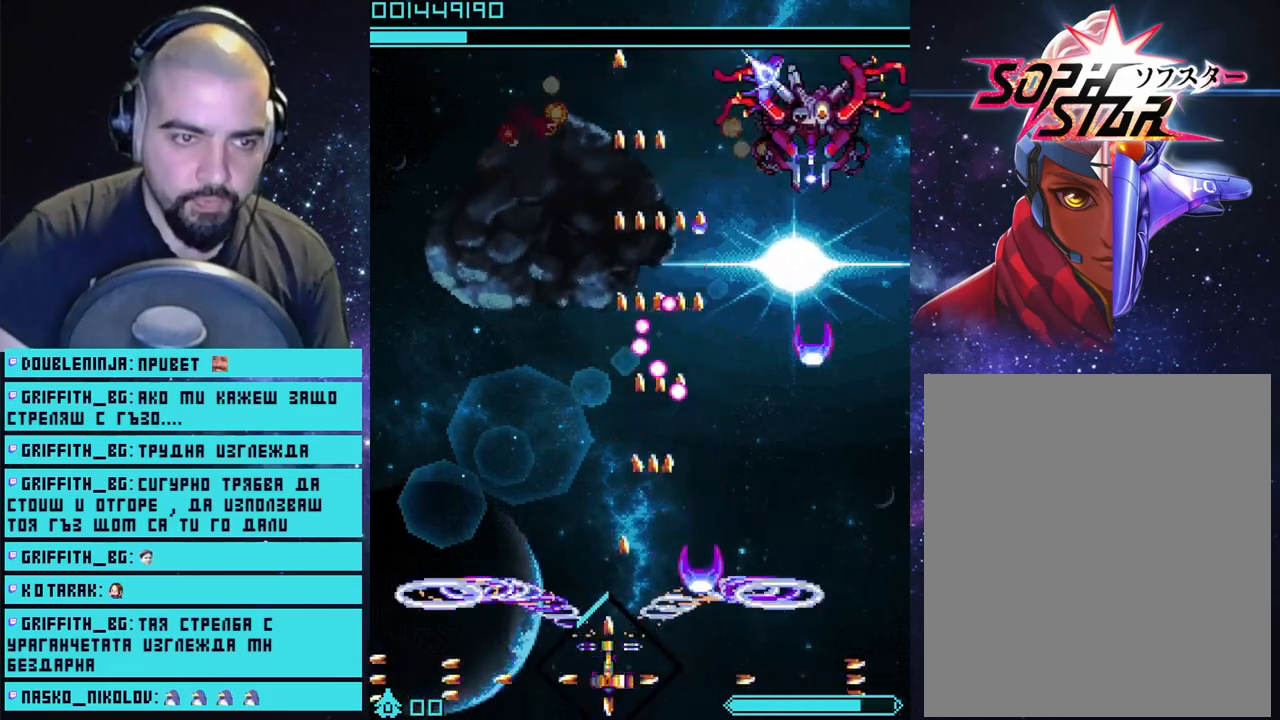
{"buttons": ["CROSS"], "left_stick": "center", "right_stick": "center", "events": [[183, "left_stick", "left"], [450, "left_stick", "center"]]}
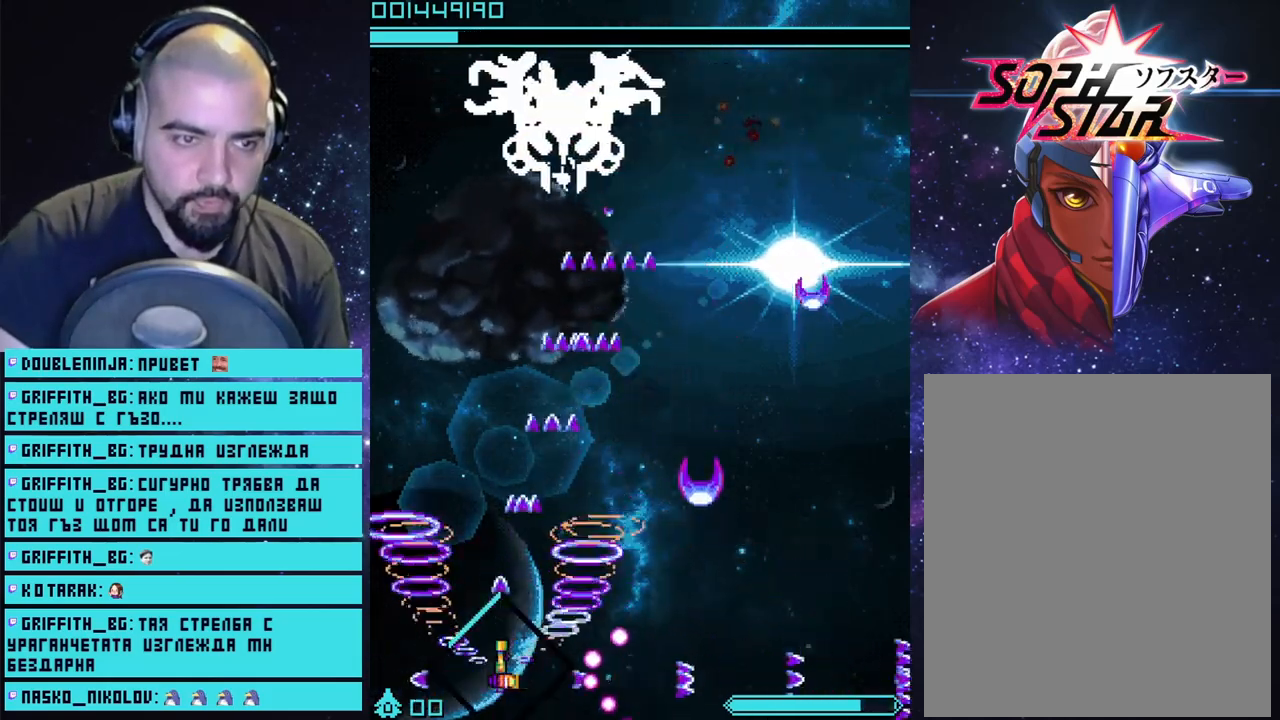
{"buttons": ["CROSS"], "left_stick": "right", "right_stick": "center", "events": [[167, "left_stick", "right"]]}
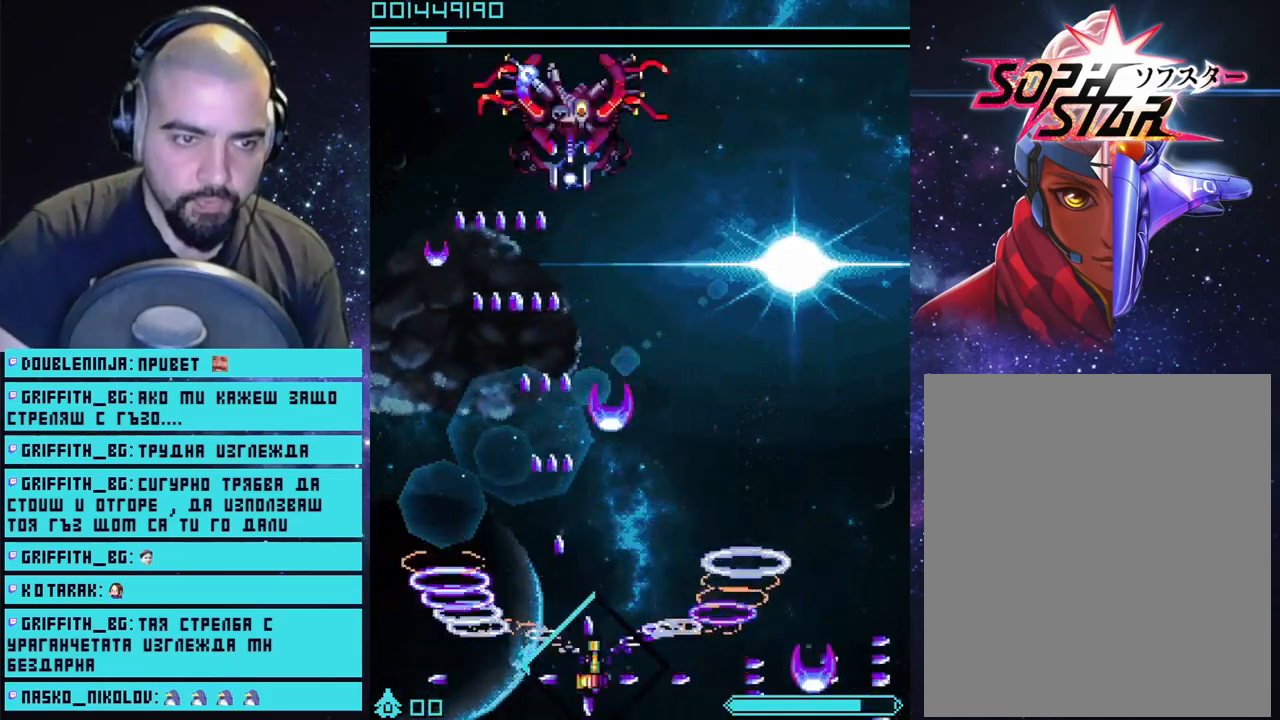
{"buttons": ["CROSS"], "left_stick": "center", "right_stick": "center", "events": [[283, "left_stick", "center"]]}
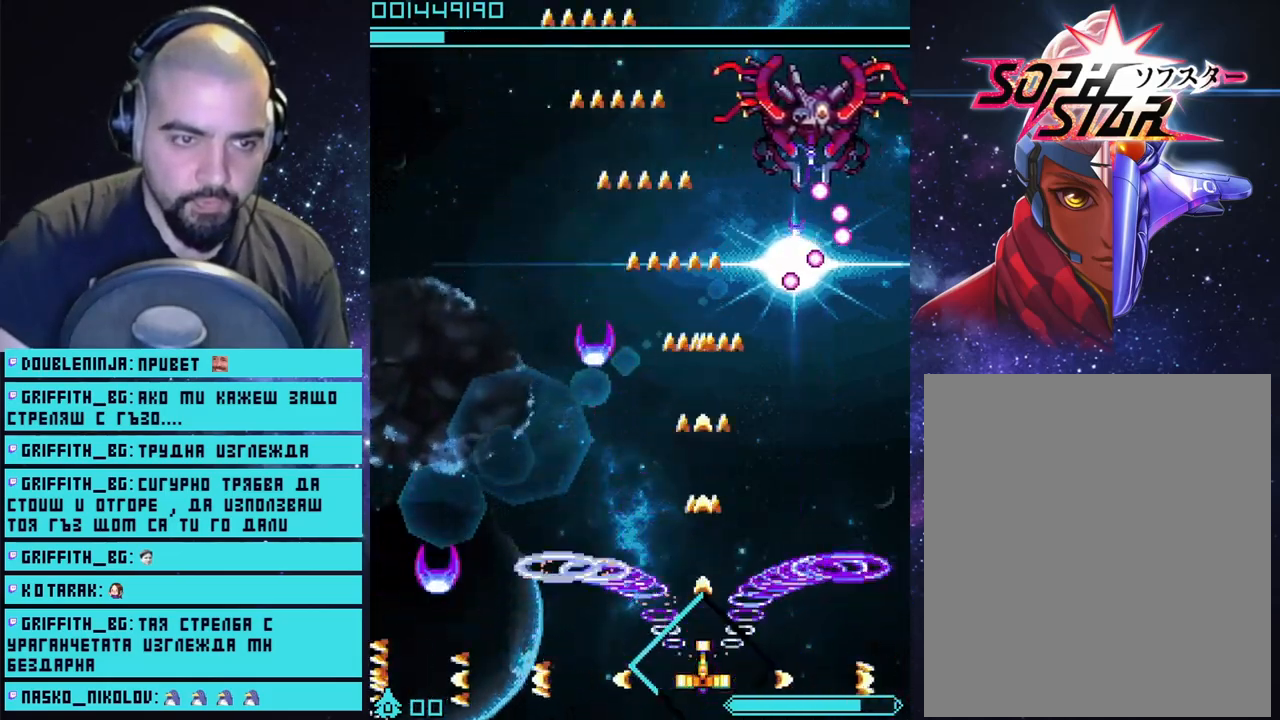
{"buttons": ["CROSS"], "left_stick": "left", "right_stick": "center", "events": [[400, "left_stick", "left"]]}
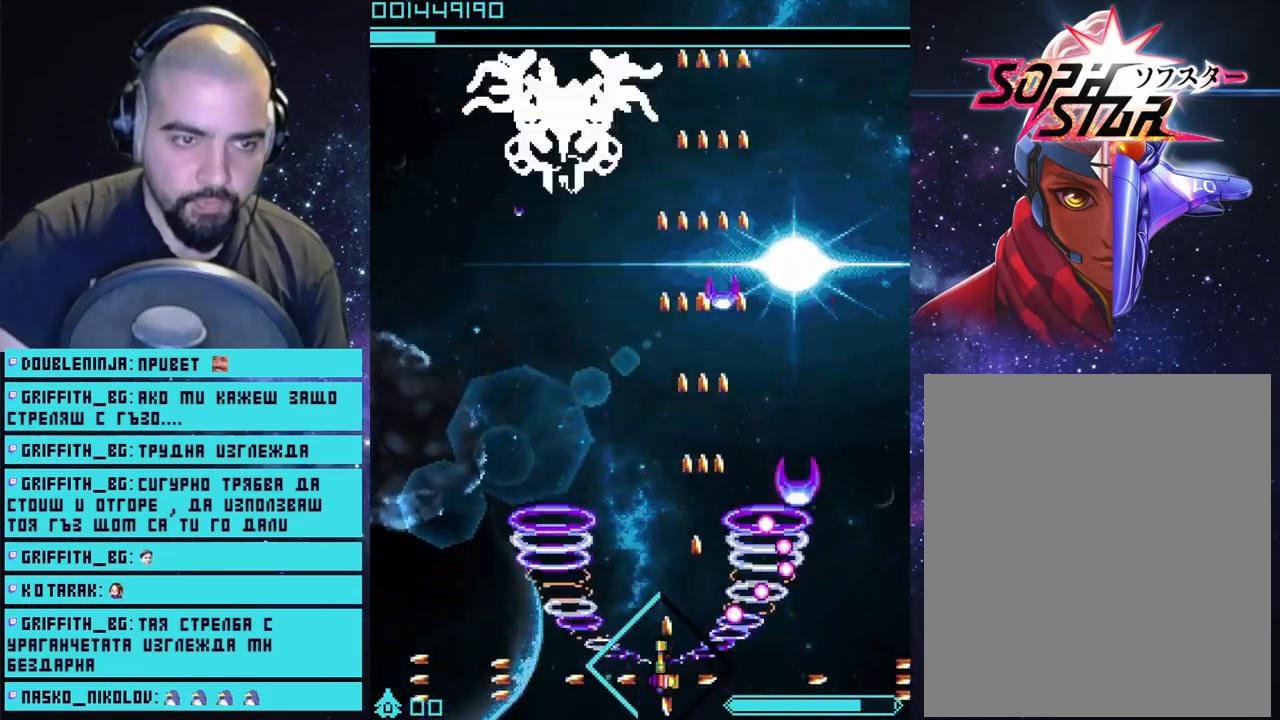
{"buttons": ["CROSS"], "left_stick": "center", "right_stick": "center", "events": [[183, "left_stick", "center"], [333, "left_stick", "right"], [467, "left_stick", "center"]]}
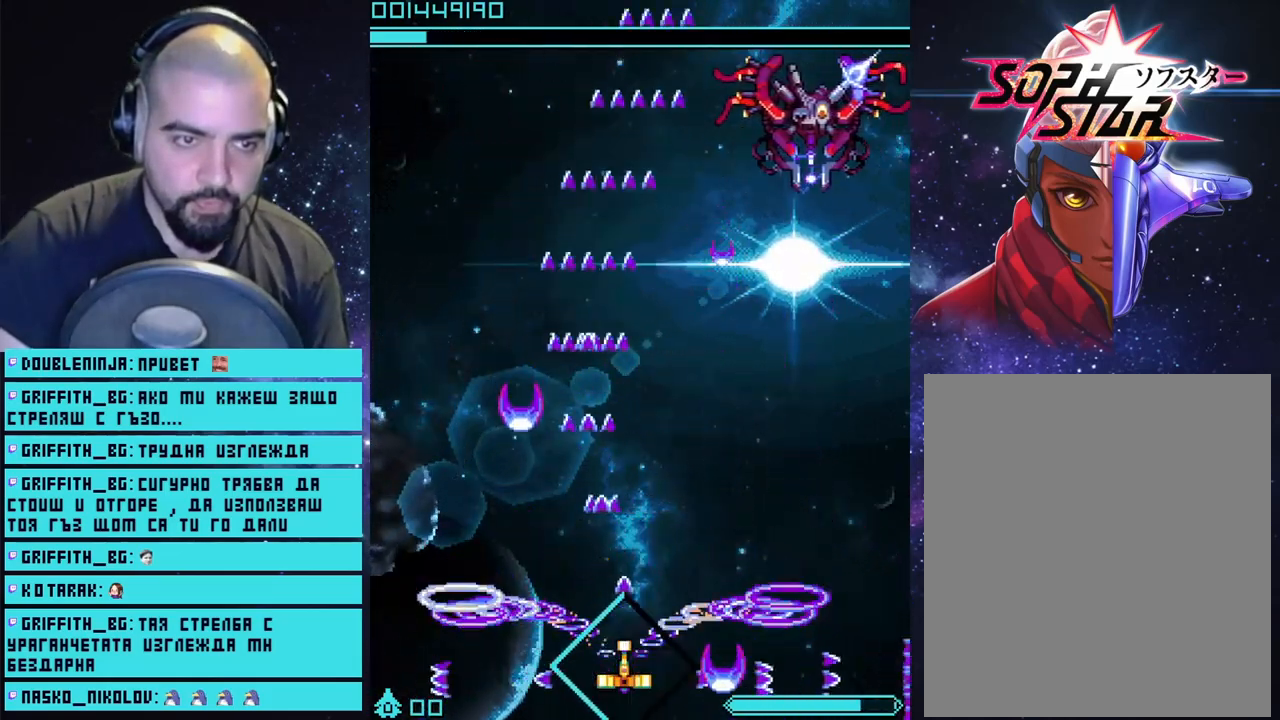
{"buttons": ["CROSS"], "left_stick": "left", "right_stick": "center", "events": [[183, "left_stick", "right"], [383, "left_stick", "left"]]}
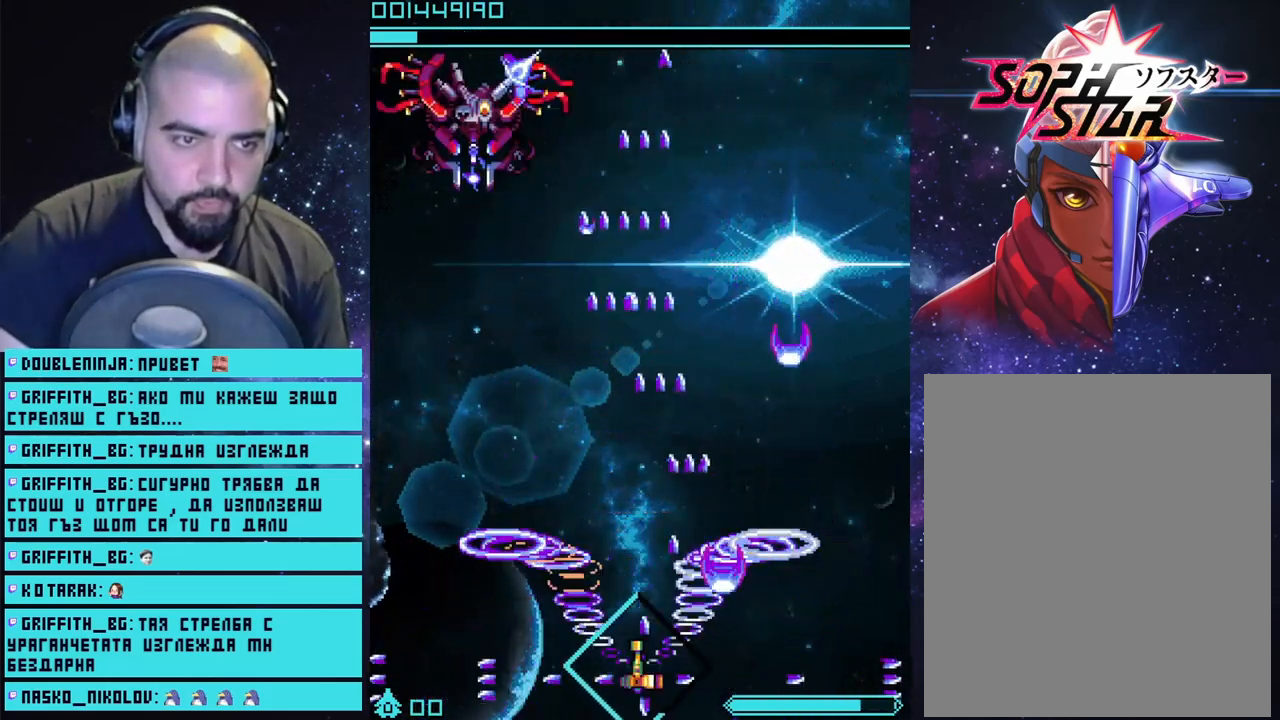
{"buttons": ["CROSS"], "left_stick": "right", "right_stick": "center", "events": [[50, "left_stick", "center"], [283, "left_stick", "right"]]}
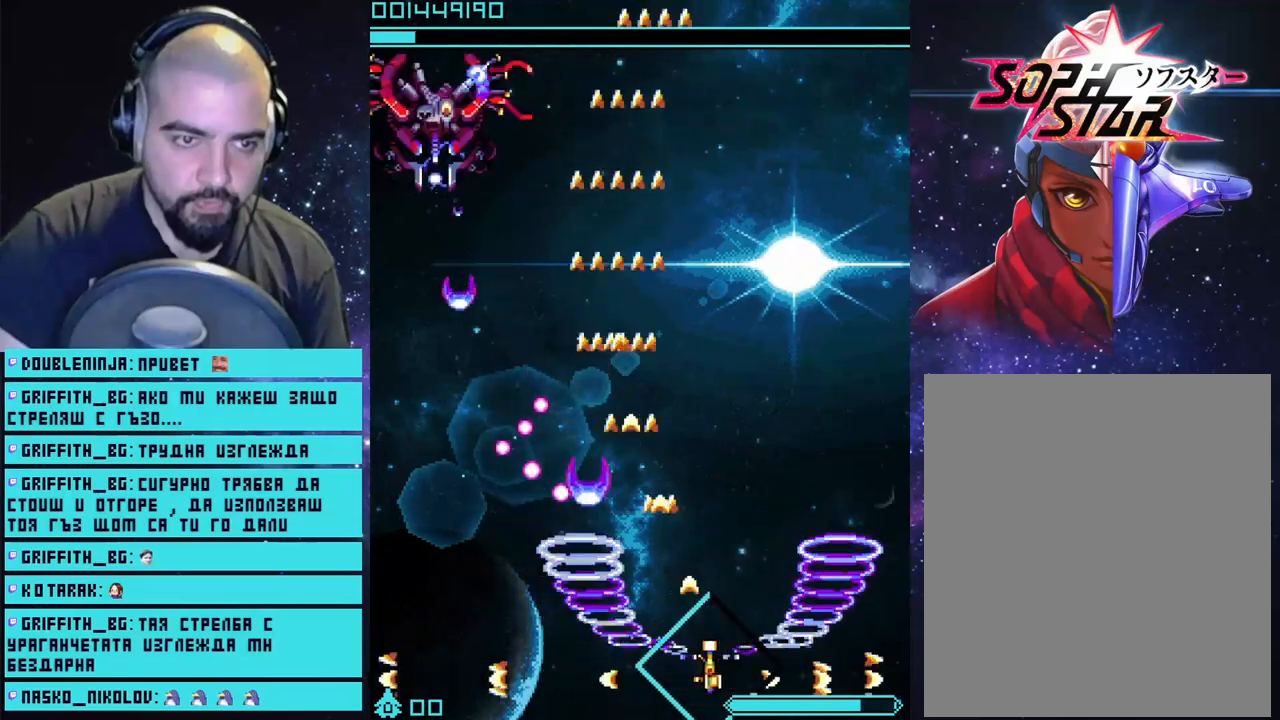
{"buttons": ["CROSS"], "left_stick": "left", "right_stick": "center", "events": [[283, "left_stick", "center"], [467, "left_stick", "left"]]}
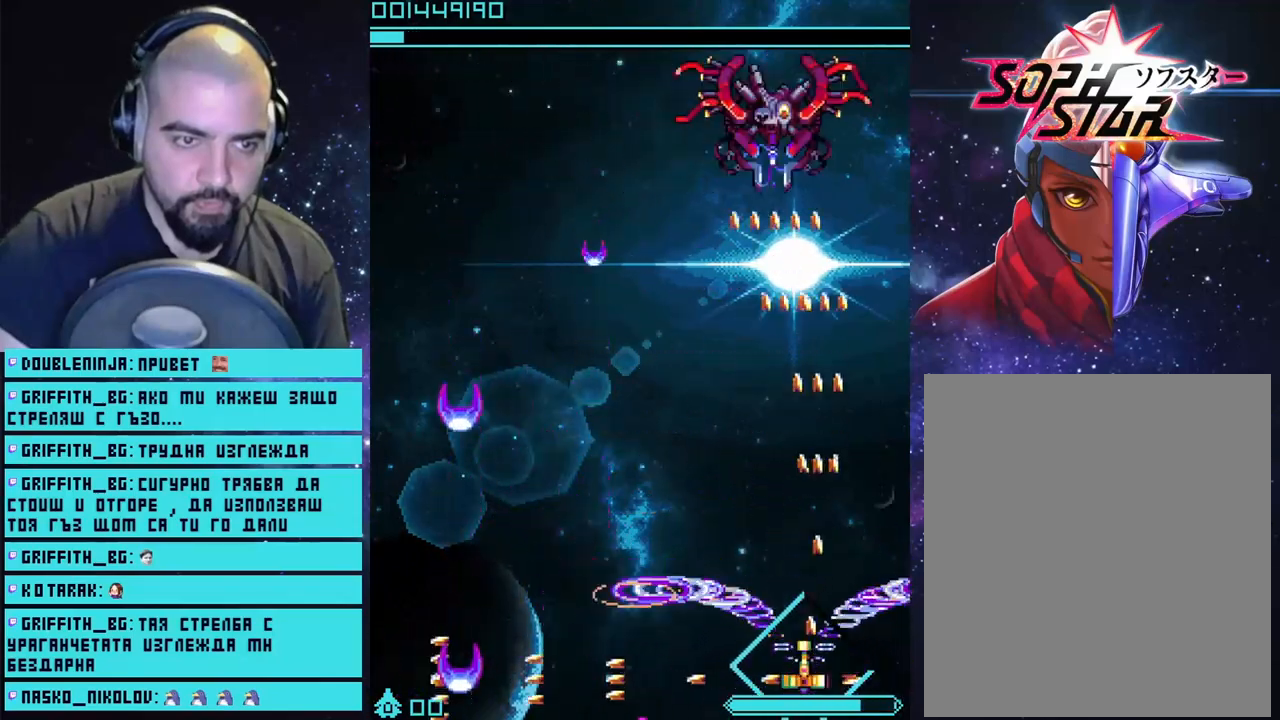
{"buttons": ["CROSS"], "left_stick": "center", "right_stick": "center", "events": [[217, "left_stick", "center"]]}
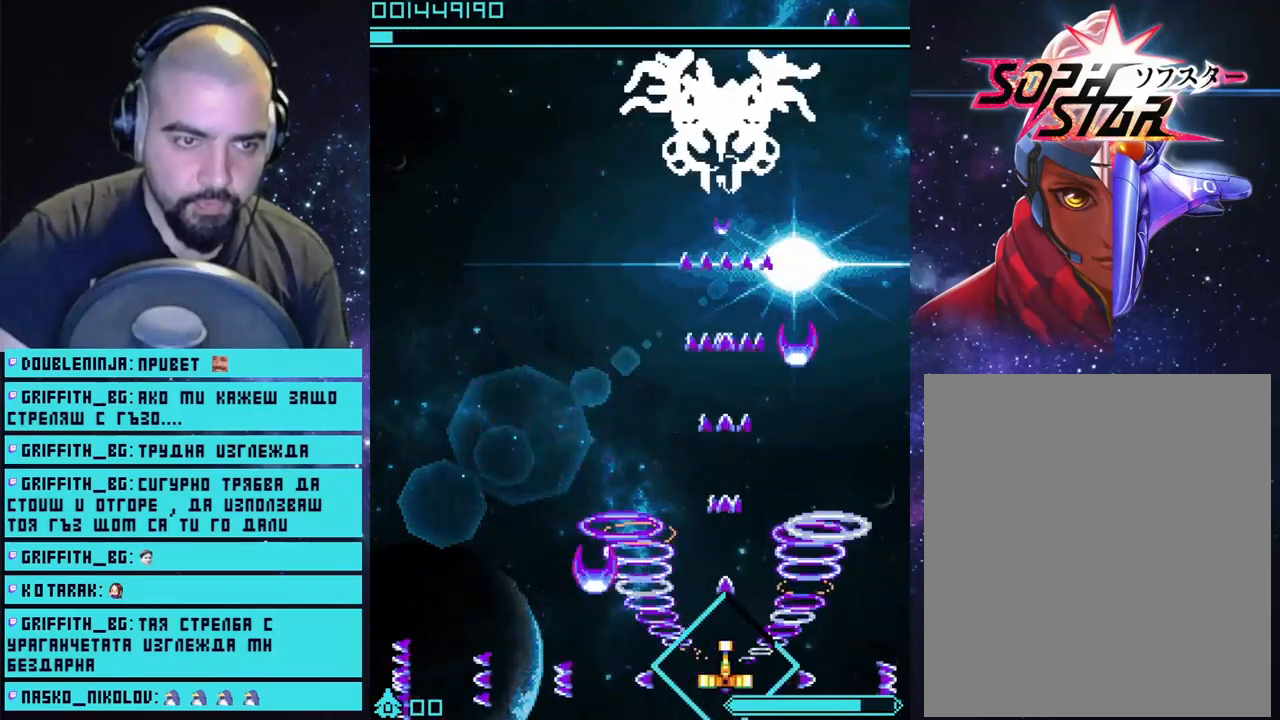
{"buttons": ["CROSS"], "left_stick": "center", "right_stick": "center", "events": [[183, "left_stick", "left"], [467, "left_stick", "center"]]}
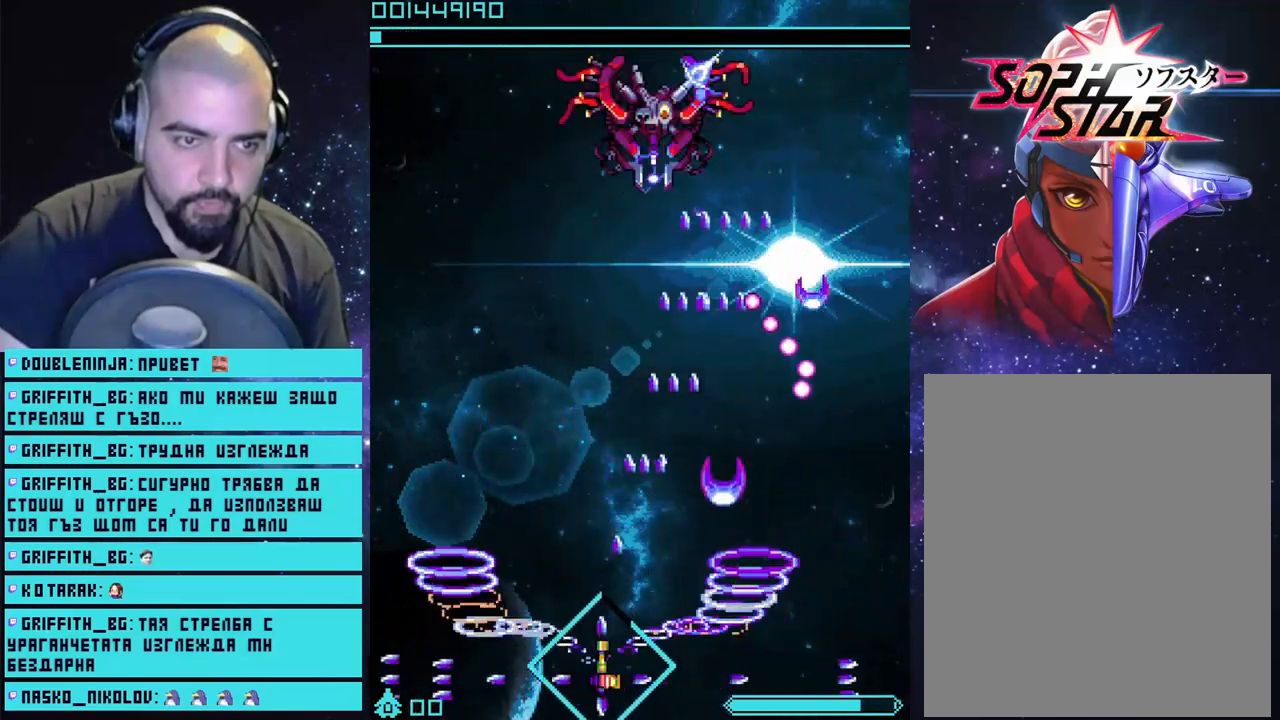
{"buttons": ["CROSS"], "left_stick": "center", "right_stick": "center", "events": [[83, "left_stick", "left"], [233, "left_stick", "center"]]}
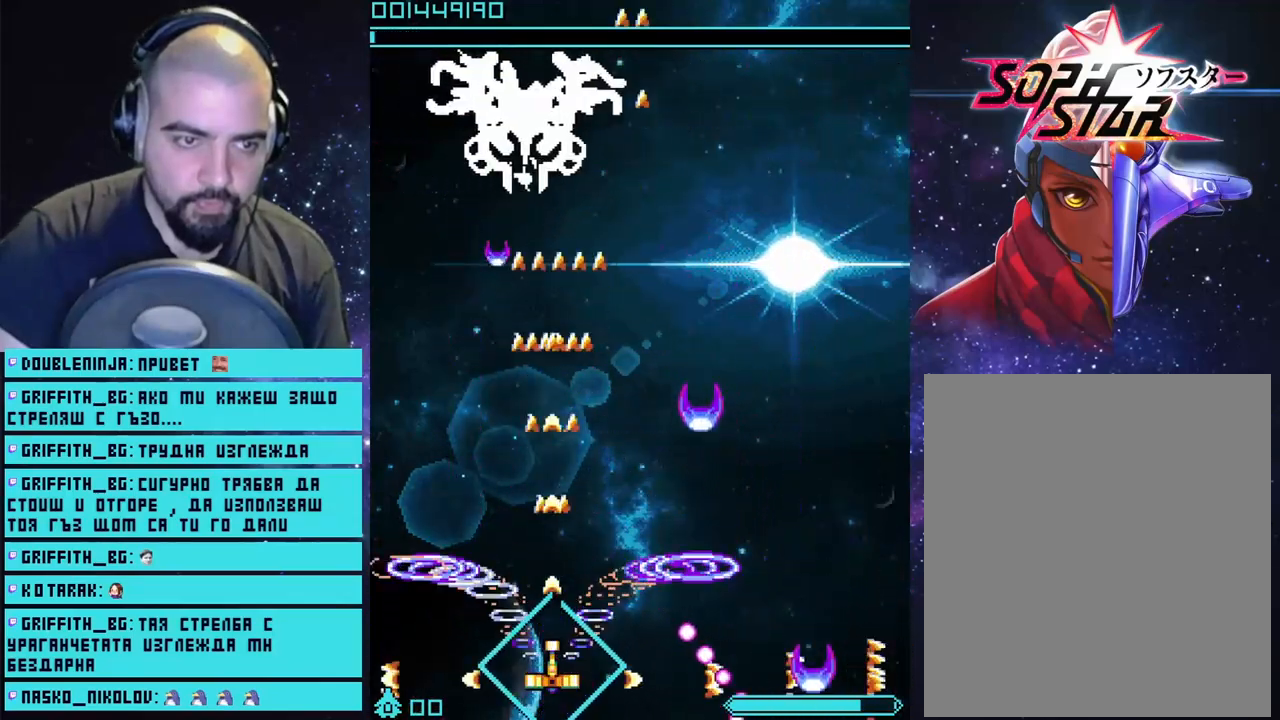
{"buttons": ["CROSS"], "left_stick": "right", "right_stick": "center", "events": [[100, "left_stick", "right"], [300, "left_stick", "center"], [483, "left_stick", "right"]]}
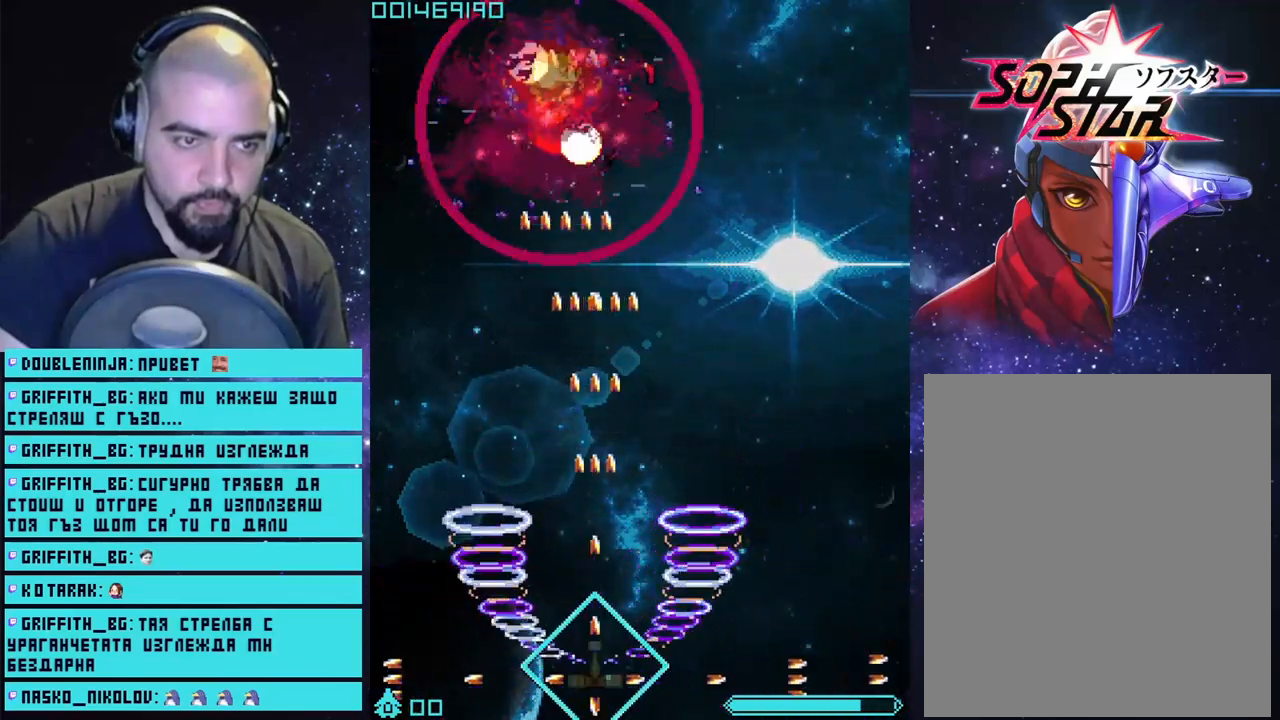
{"buttons": ["CROSS"], "left_stick": "up-left", "right_stick": "center", "events": [[250, "left_stick", "up"], [467, "left_stick", "up-left"]]}
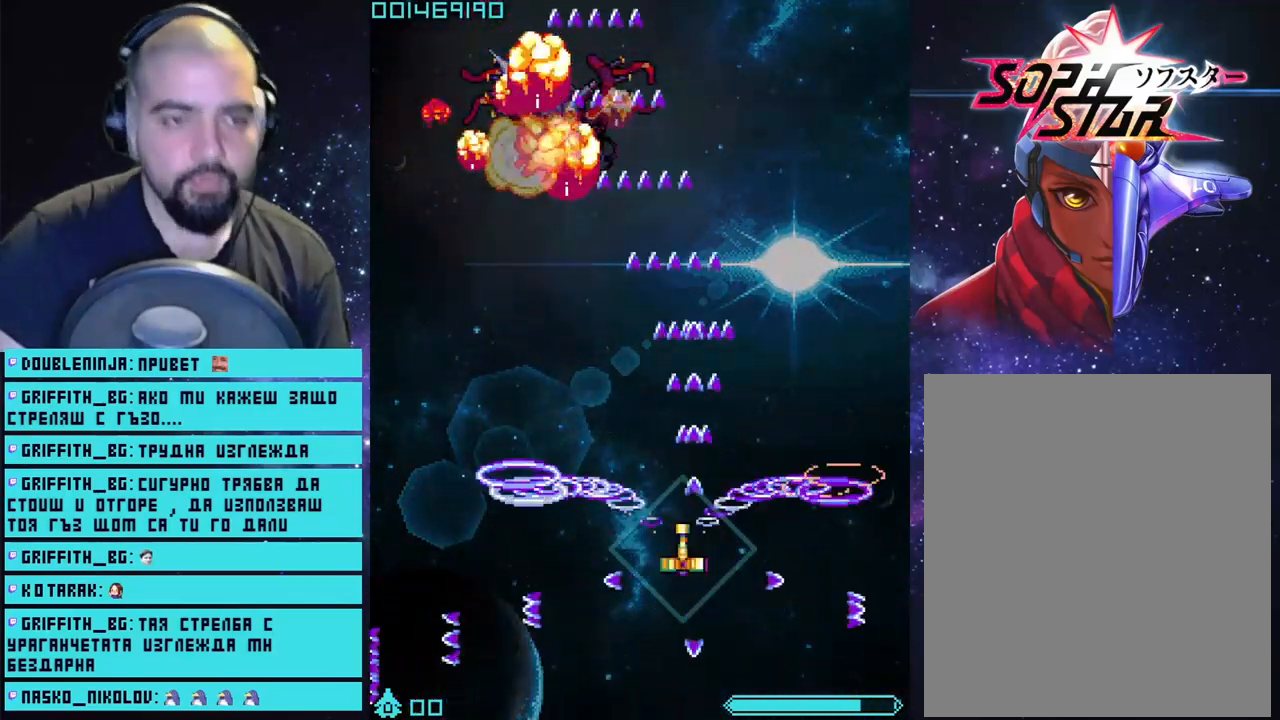
{"buttons": [], "left_stick": "right", "right_stick": "center", "events": [[17, "left_stick", "left"], [200, "CROSS", "up"], [283, "left_stick", "up-right"], [333, "left_stick", "right"]]}
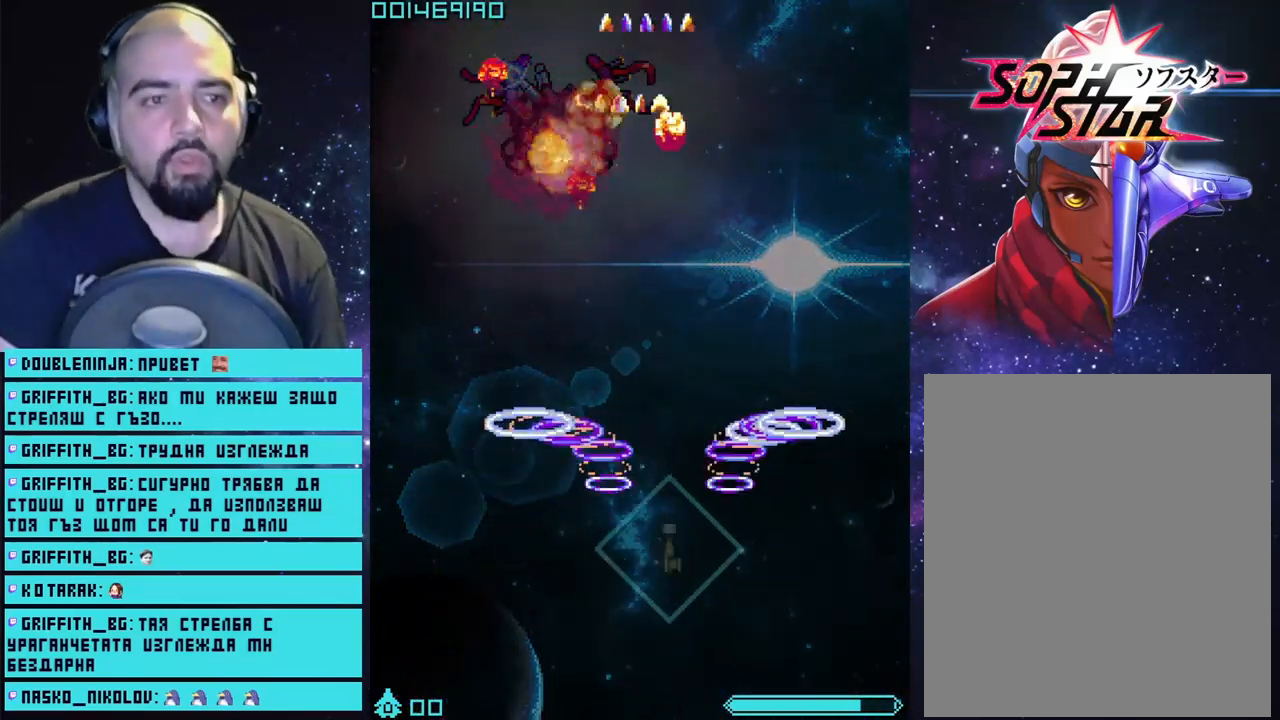
{"buttons": [], "left_stick": "center", "right_stick": "center", "events": [[83, "left_stick", "center"]]}
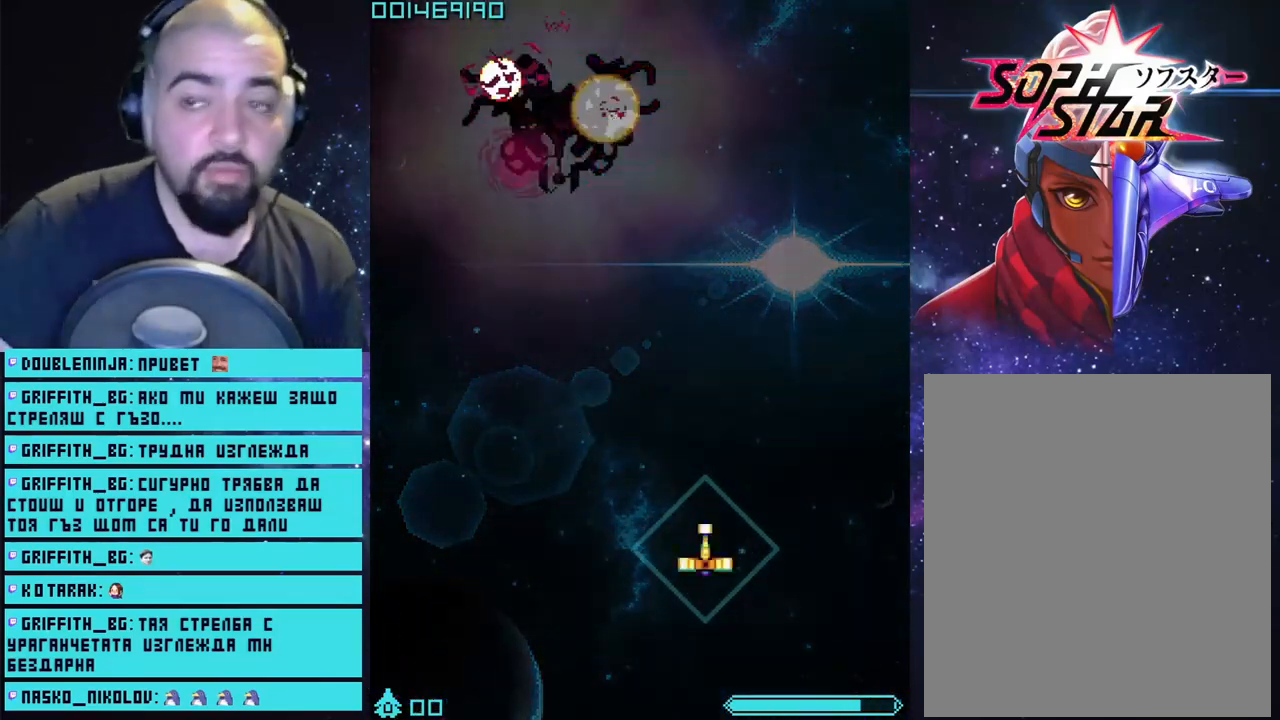
{"buttons": [], "left_stick": "center", "right_stick": "center", "events": []}
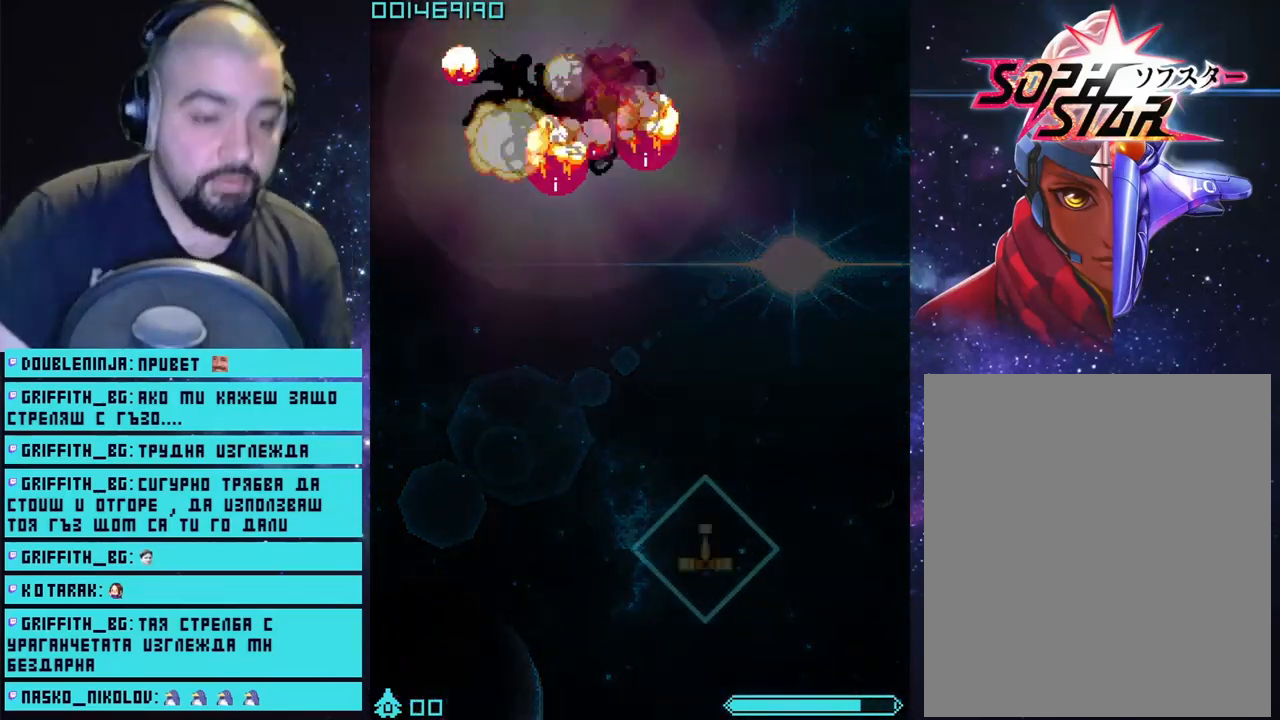
{"buttons": [], "left_stick": "center", "right_stick": "center", "events": []}
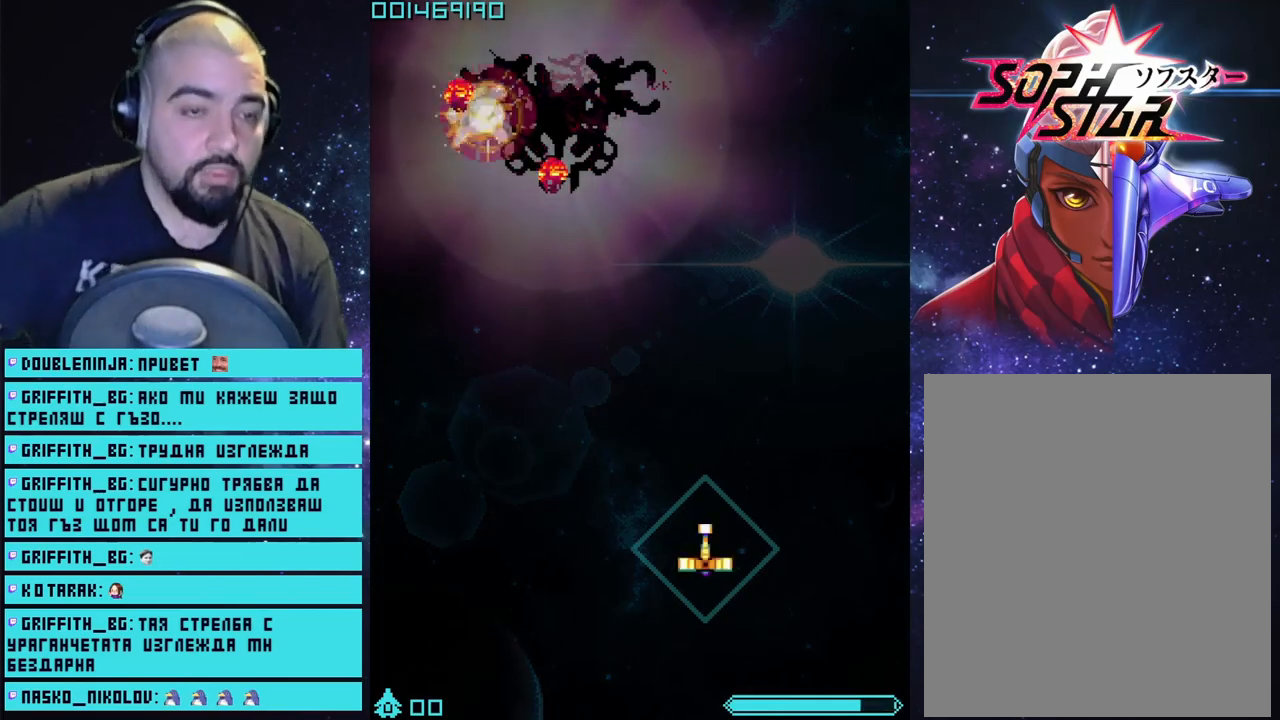
{"buttons": [], "left_stick": "center", "right_stick": "center", "events": []}
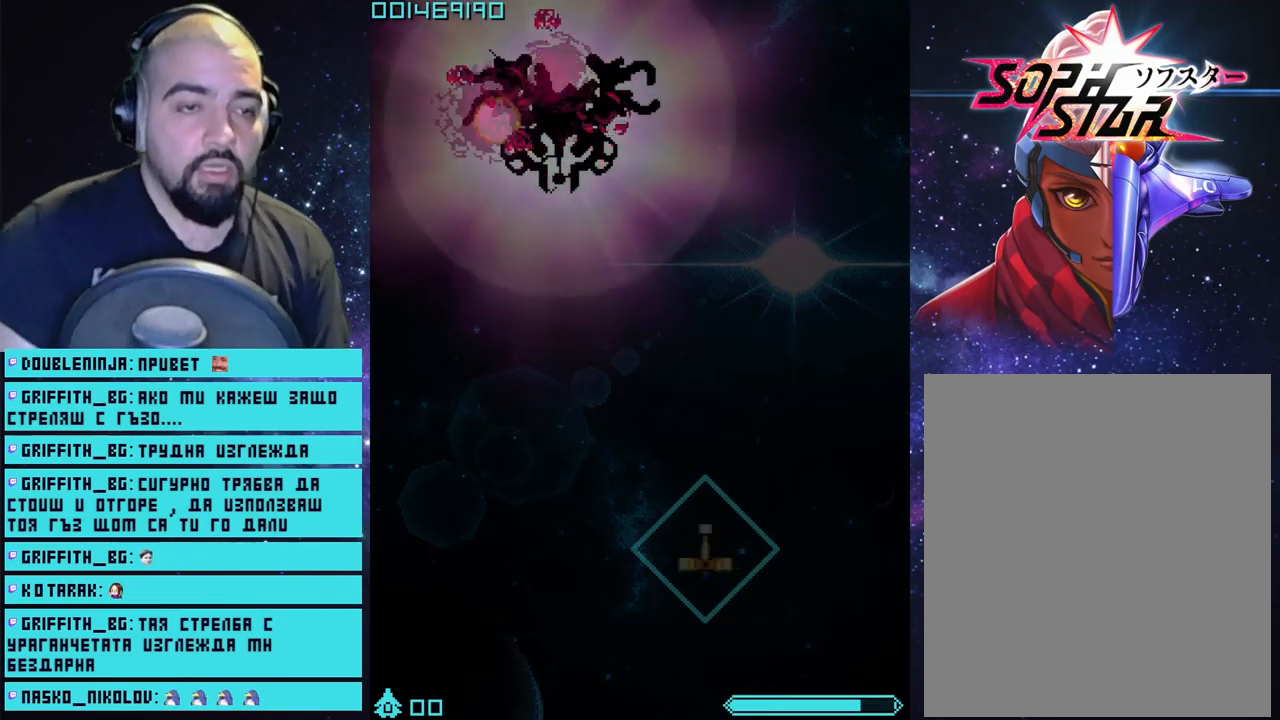
{"buttons": [], "left_stick": "center", "right_stick": "center", "events": []}
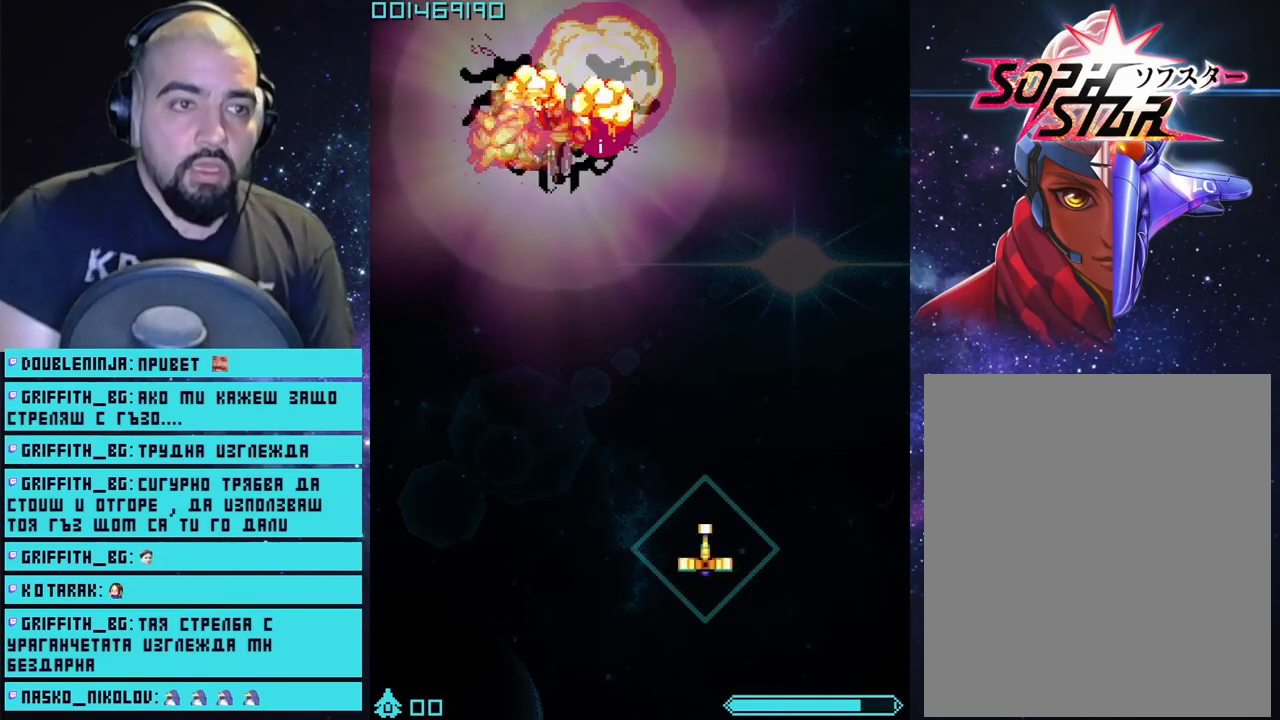
{"buttons": ["CROSS"], "left_stick": "center", "right_stick": "center", "events": [[150, "CROSS", "down"]]}
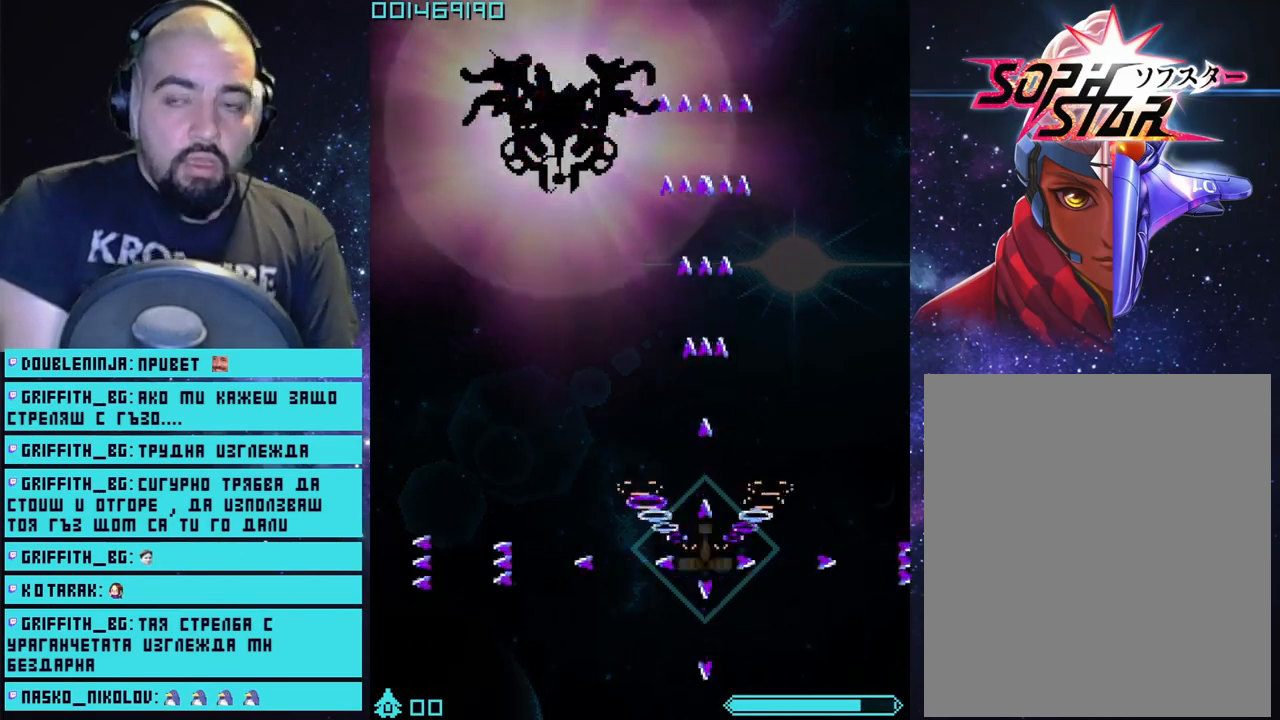
{"buttons": ["CROSS"], "left_stick": "center", "right_stick": "center", "events": []}
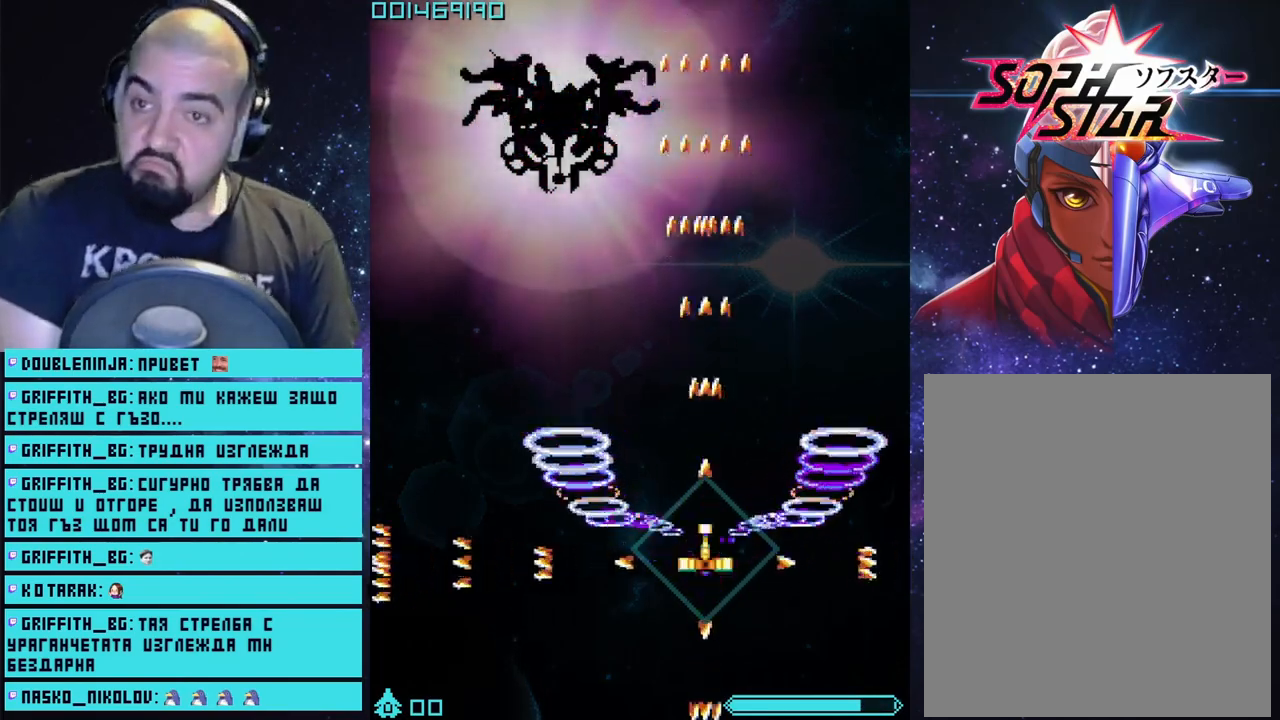
{"buttons": ["CROSS"], "left_stick": "center", "right_stick": "center", "events": []}
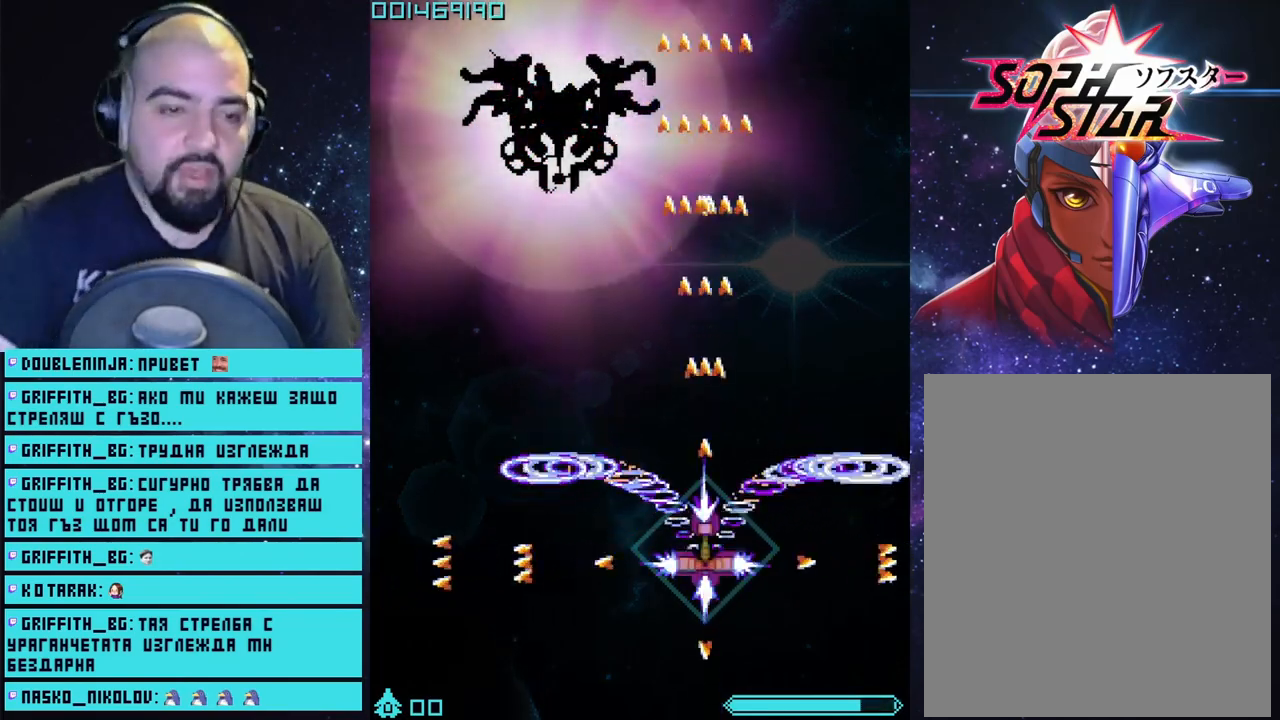
{"buttons": ["CROSS"], "left_stick": "center", "right_stick": "center", "events": []}
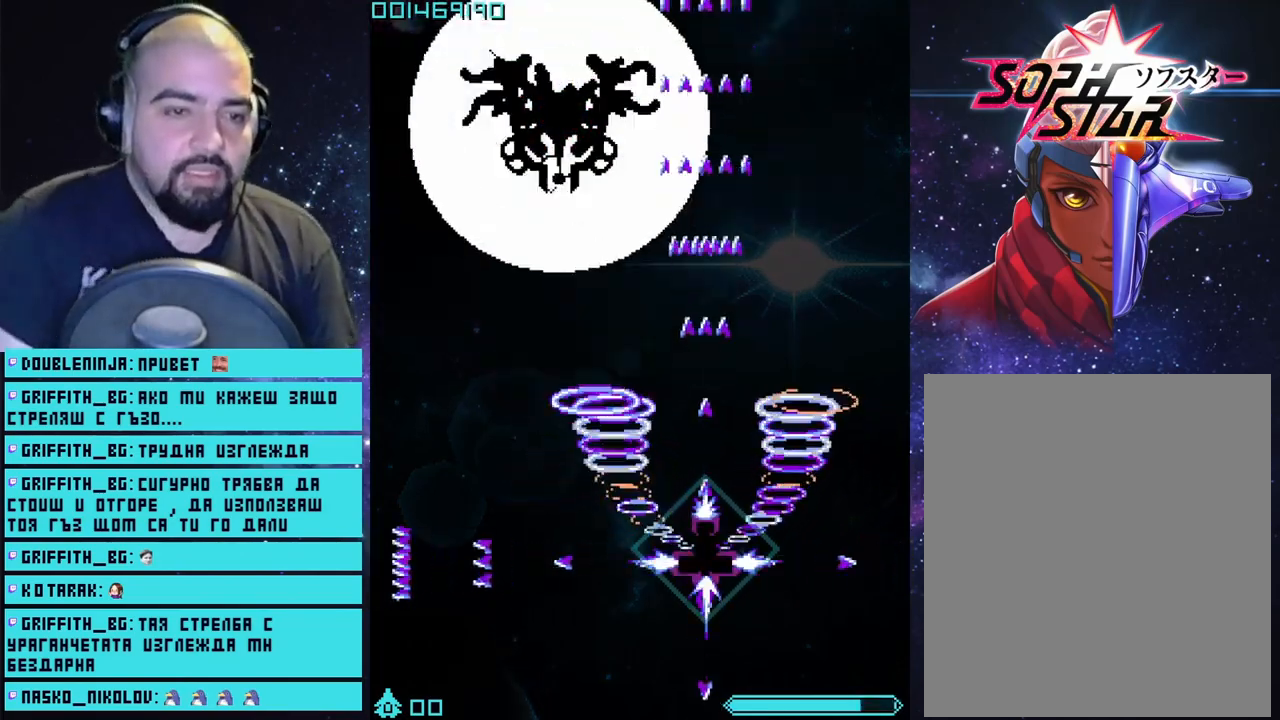
{"buttons": ["CROSS"], "left_stick": "center", "right_stick": "center", "events": []}
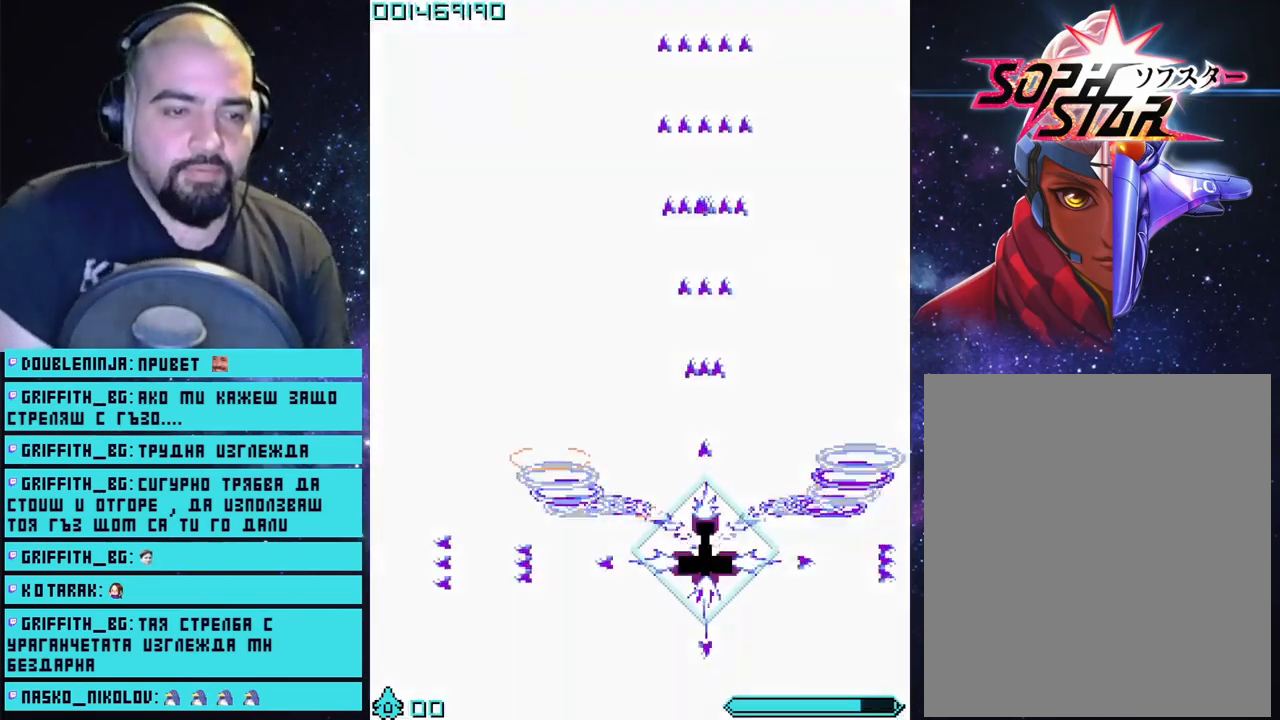
{"buttons": ["CROSS"], "left_stick": "center", "right_stick": "center", "events": []}
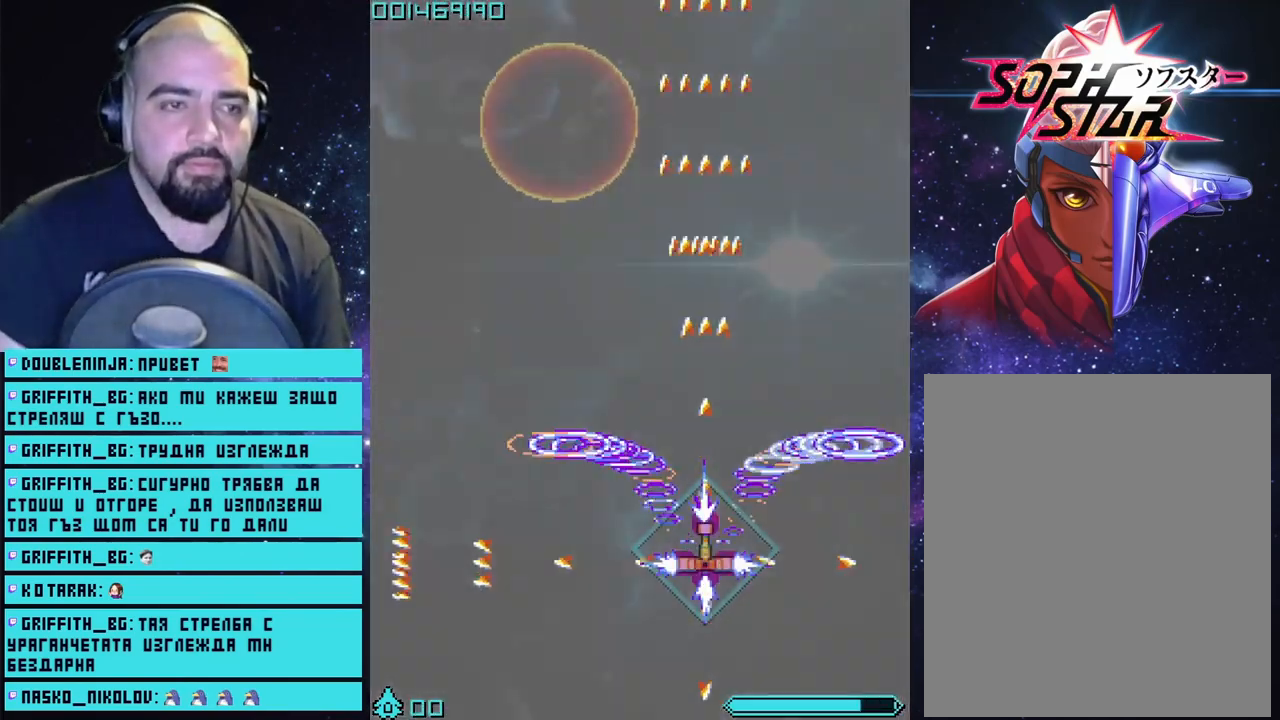
{"buttons": ["CROSS"], "left_stick": "center", "right_stick": "center", "events": []}
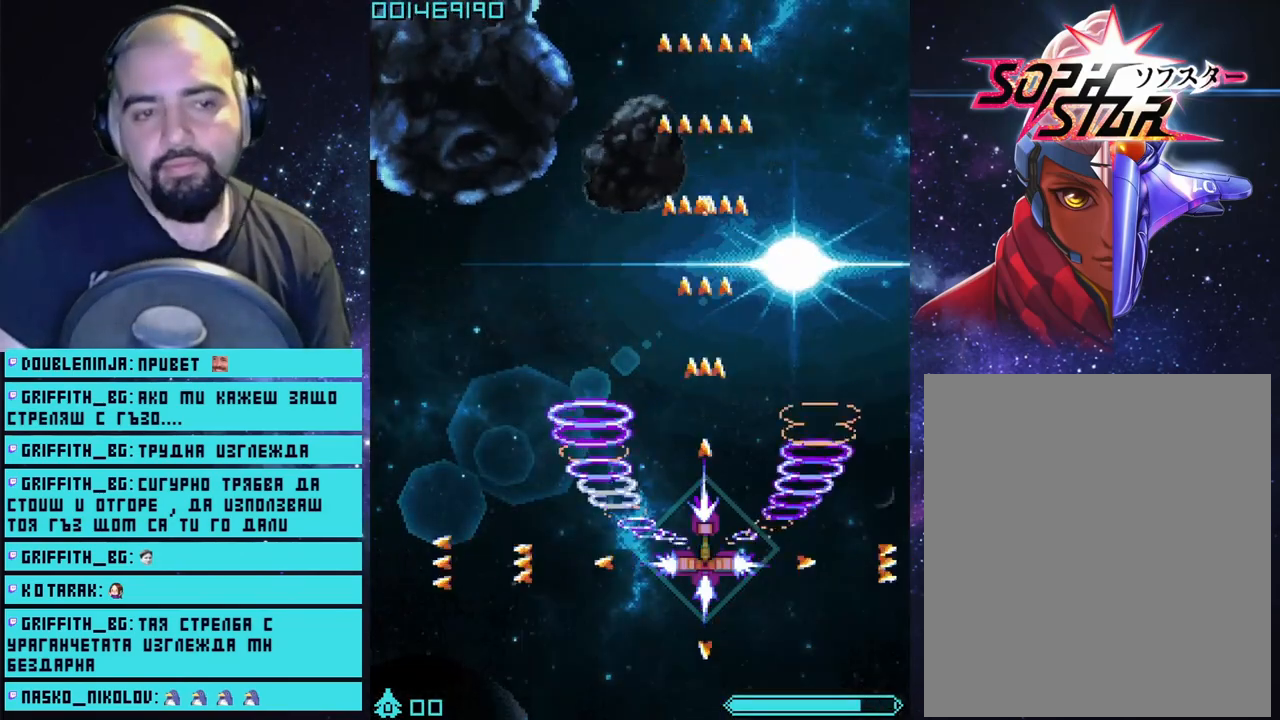
{"buttons": ["CROSS"], "left_stick": "center", "right_stick": "center", "events": []}